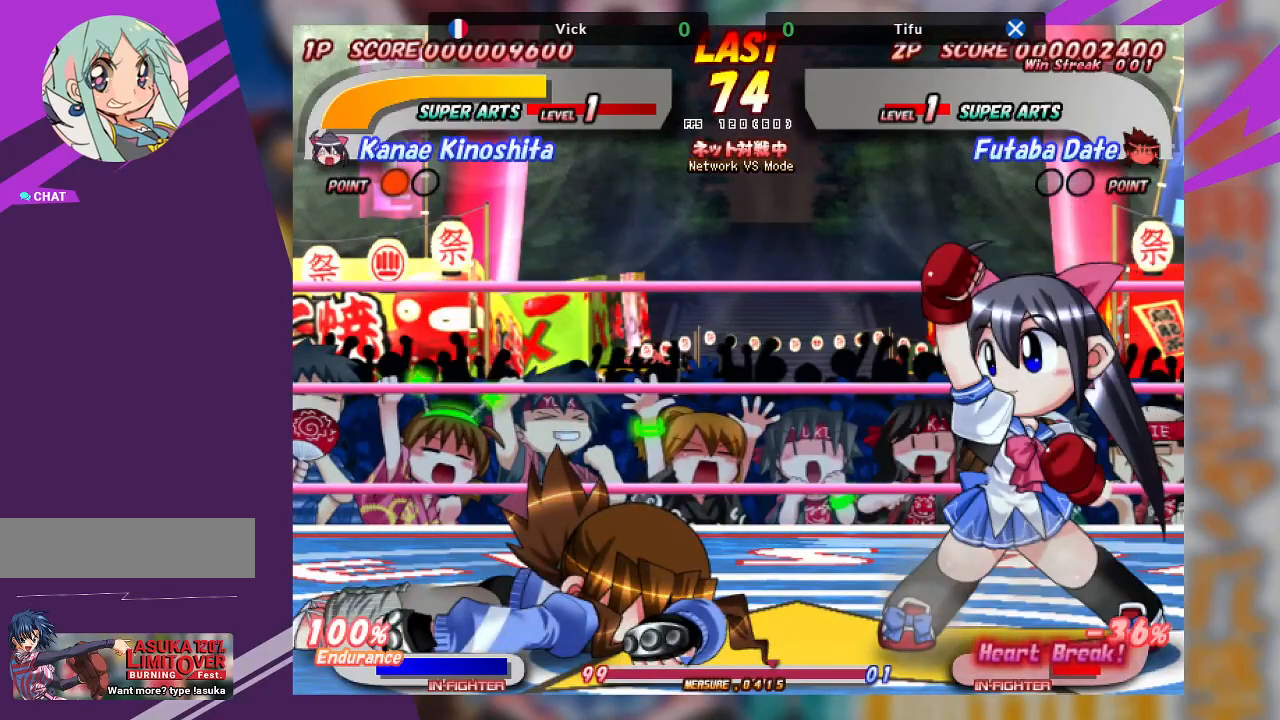
Gameplay with a controller (arcade stick); each line is a JSON object with the inputs held at the frame after it. "events" lists button and stick changes between this image and that frame as [ms after this image, input, new state], when the widget could be followed in between. Not read: L3 R3 other_buttons.
{"buttons": [], "left_stick": "center", "events": [[317, "SQUARE", "down"], [417, "SQUARE", "up"]]}
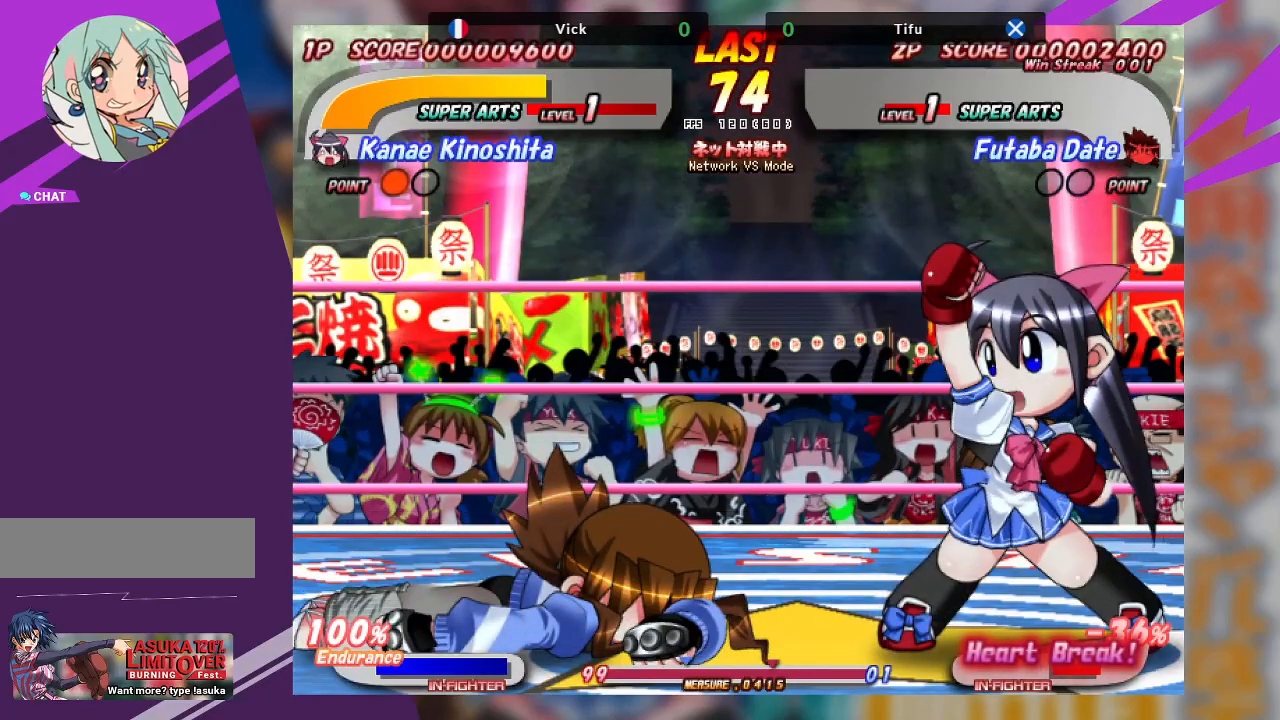
{"buttons": [], "left_stick": "center", "events": []}
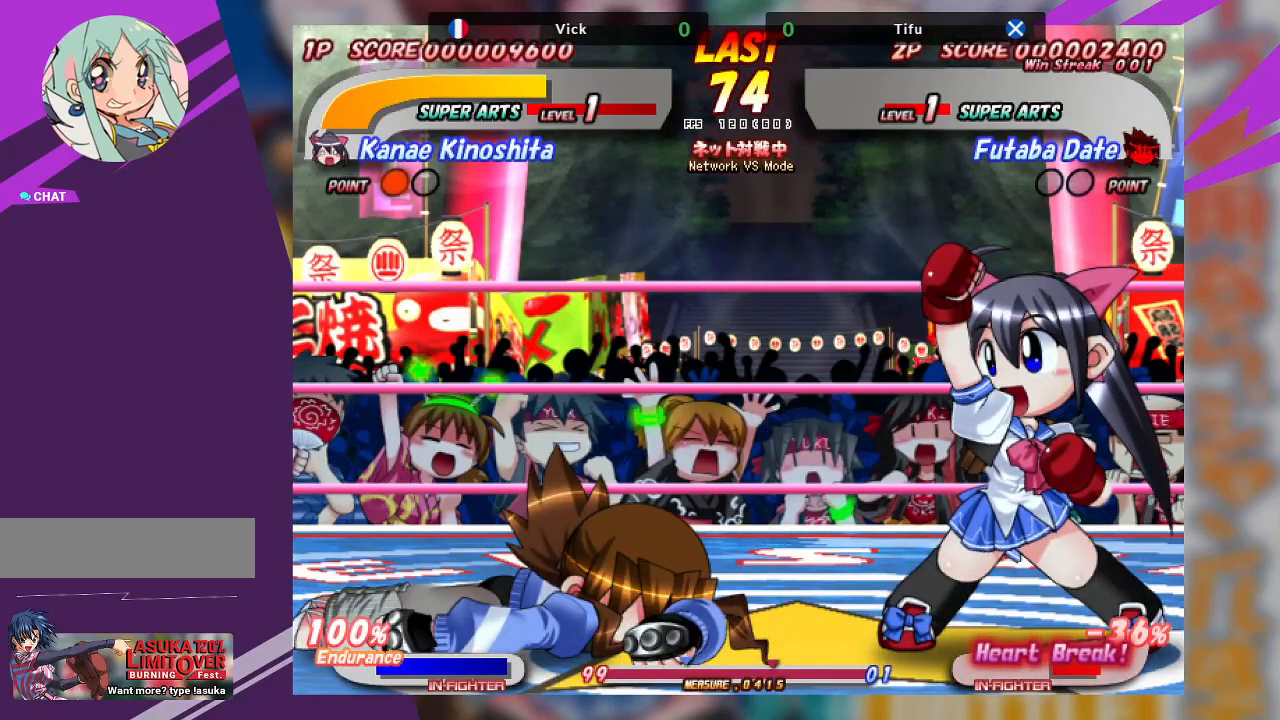
{"buttons": [], "left_stick": "center", "events": [[183, "SQUARE", "down"], [333, "SQUARE", "up"]]}
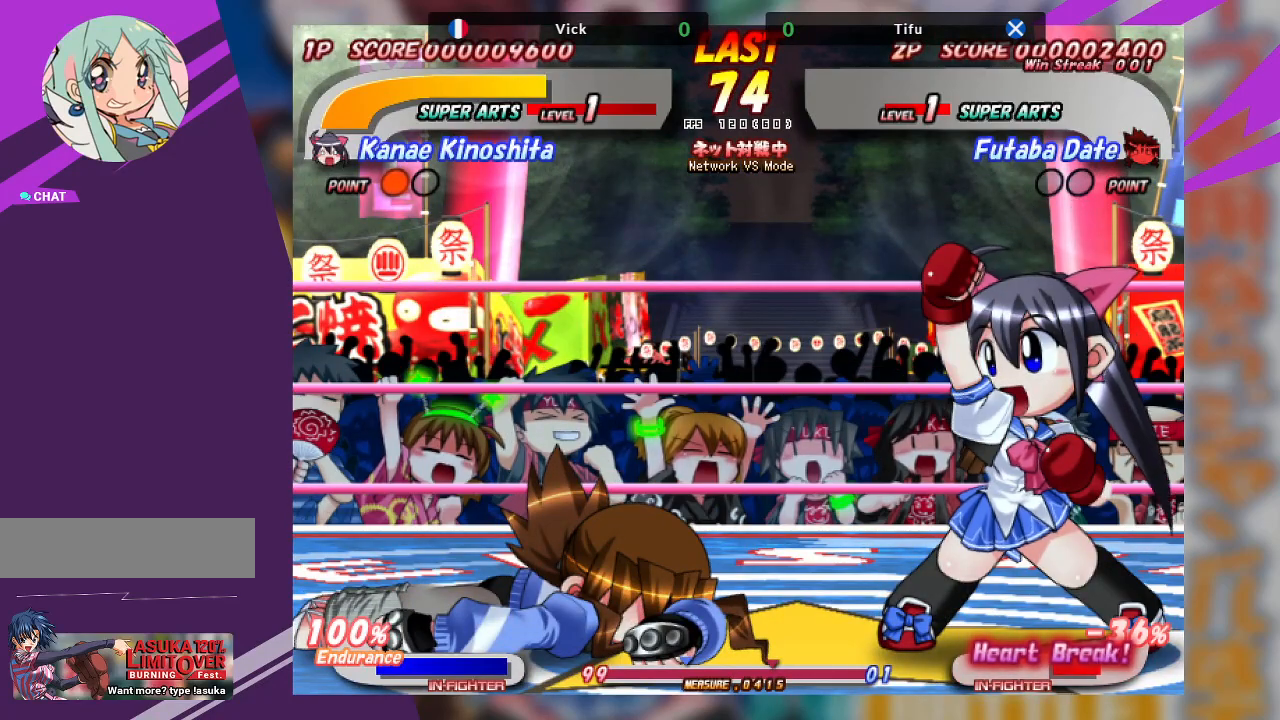
{"buttons": ["SQUARE"], "left_stick": "center", "events": [[467, "SQUARE", "down"]]}
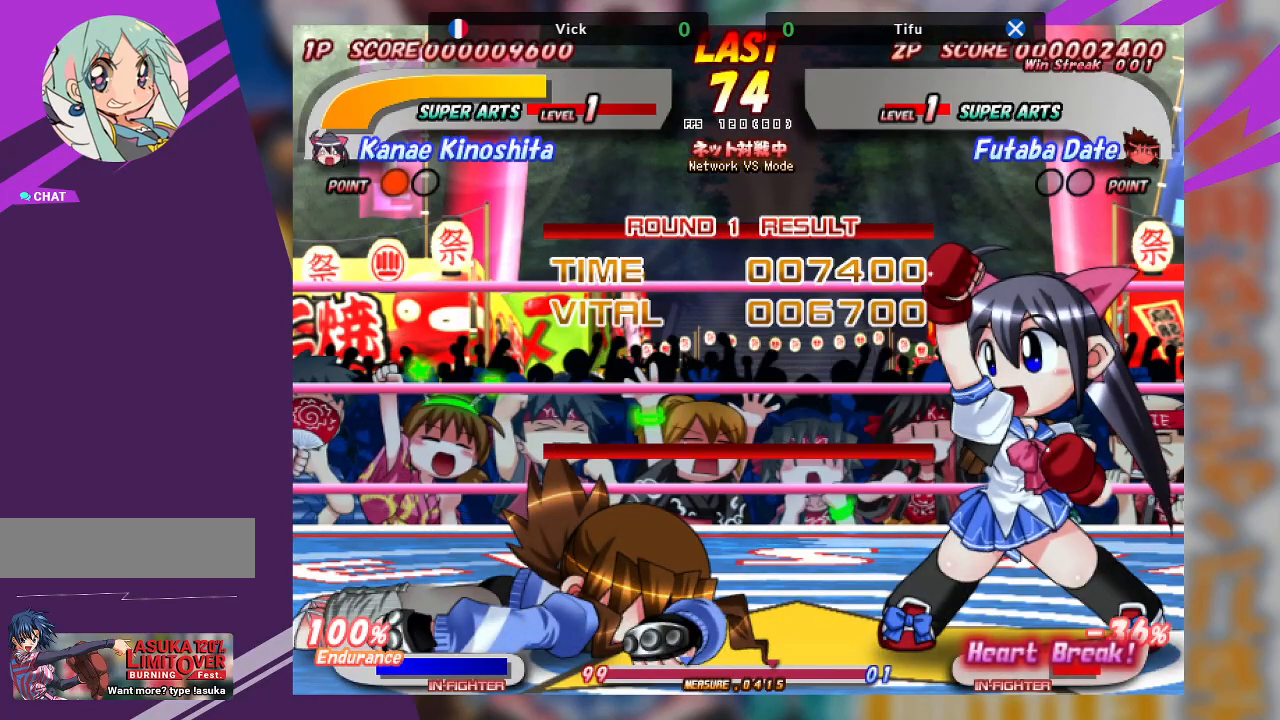
{"buttons": [], "left_stick": "center", "events": [[150, "SQUARE", "up"]]}
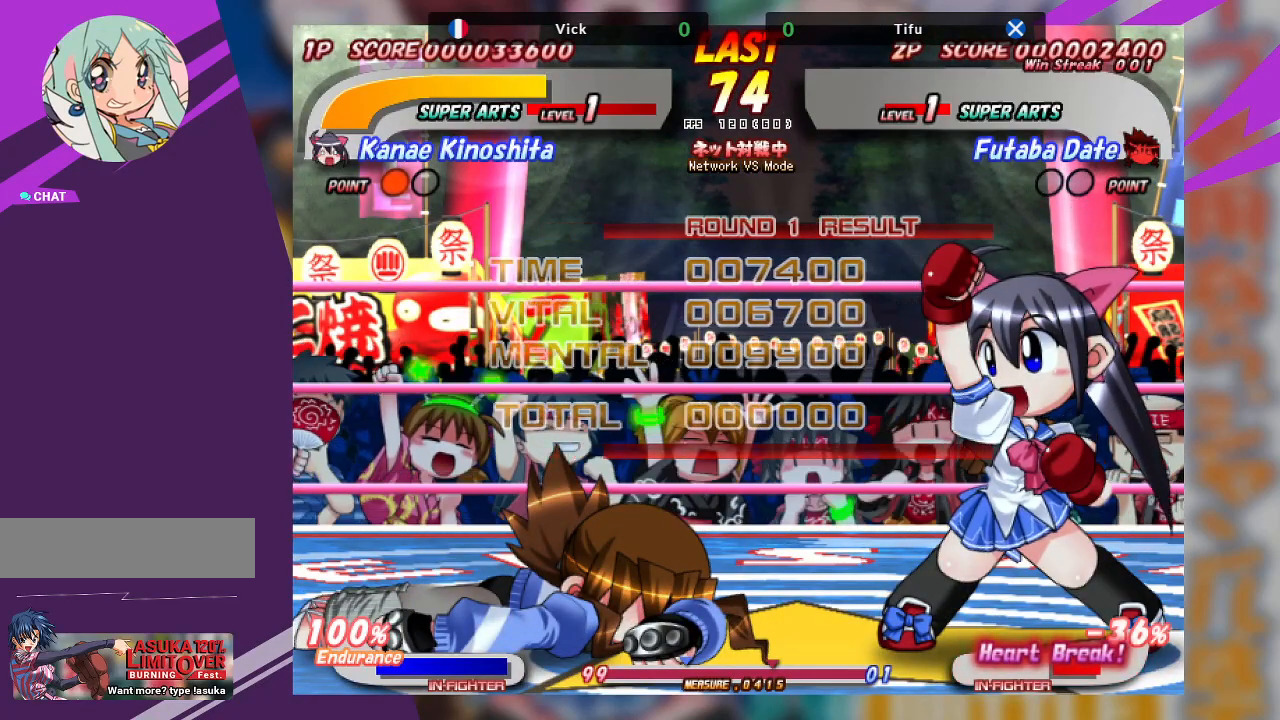
{"buttons": [], "left_stick": "center", "events": []}
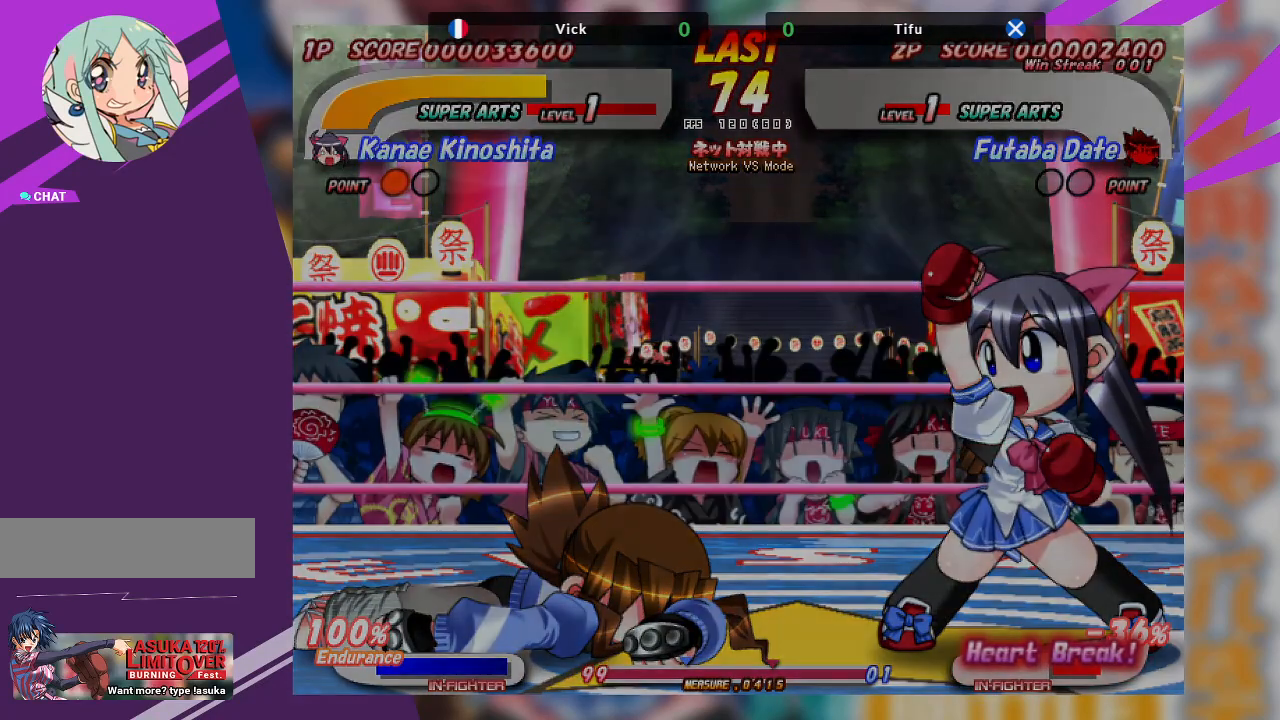
{"buttons": [], "left_stick": "center", "events": []}
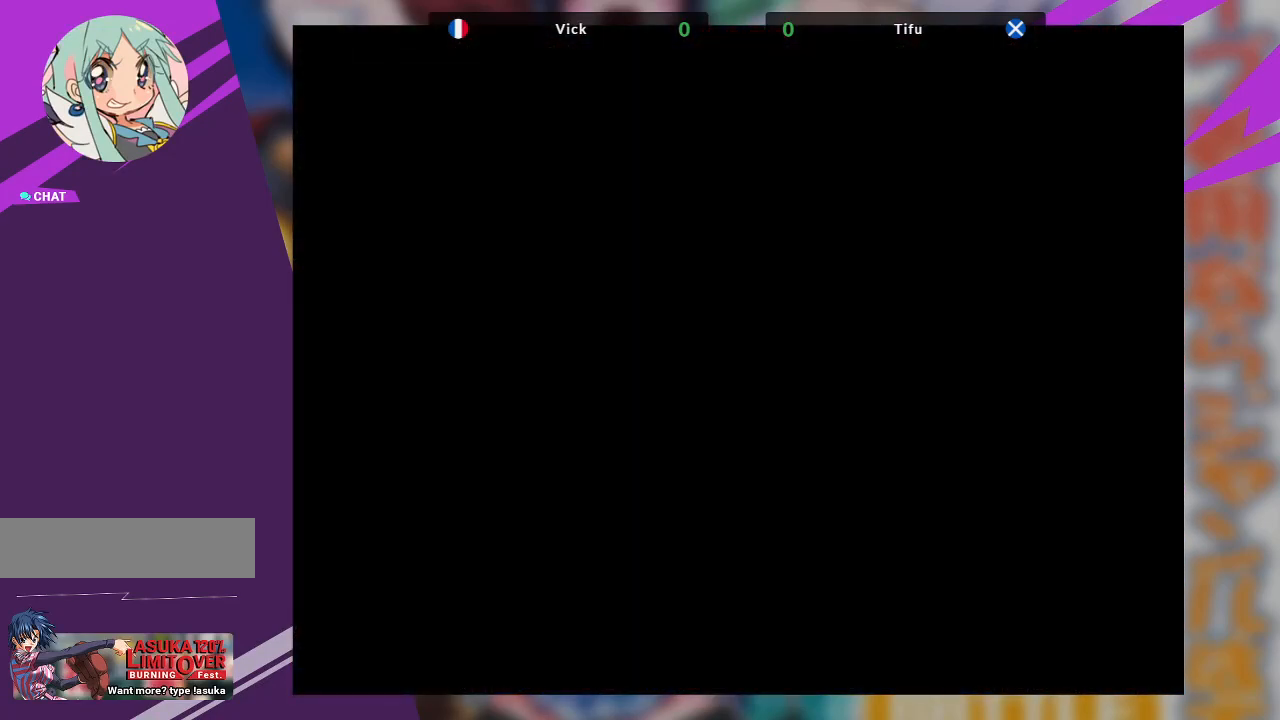
{"buttons": [], "left_stick": "center", "events": []}
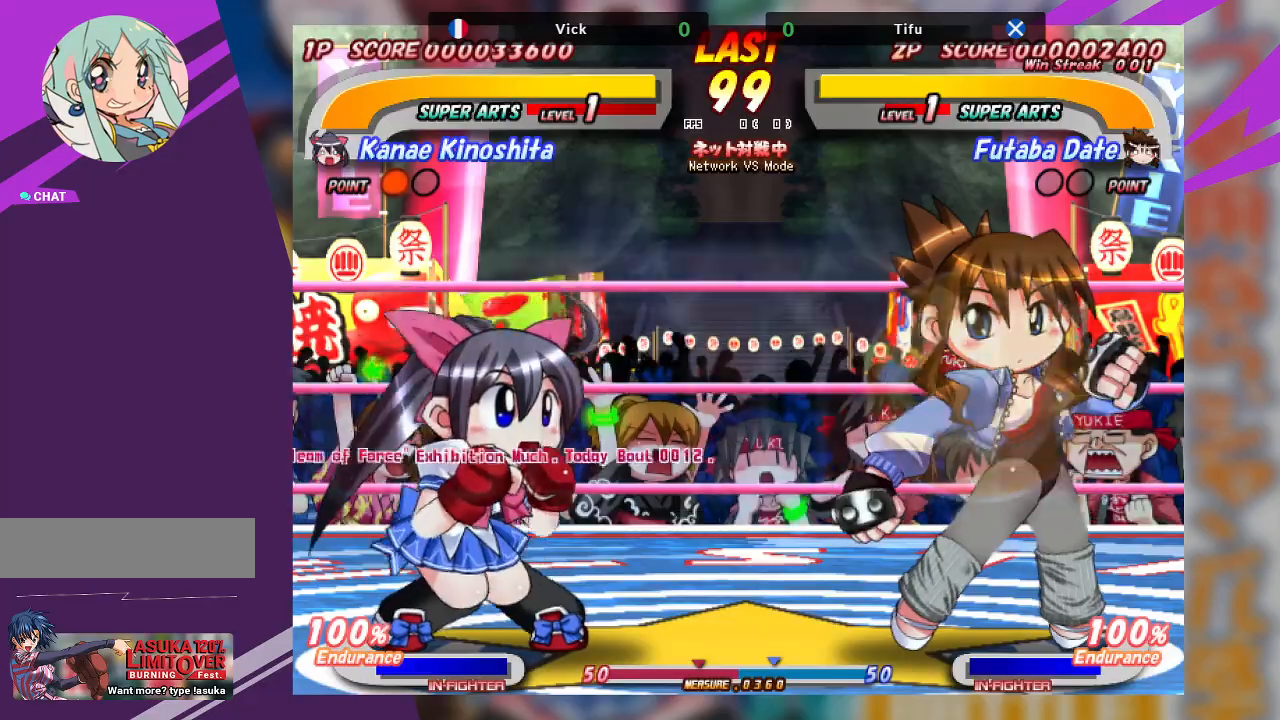
{"buttons": [], "left_stick": "center", "events": []}
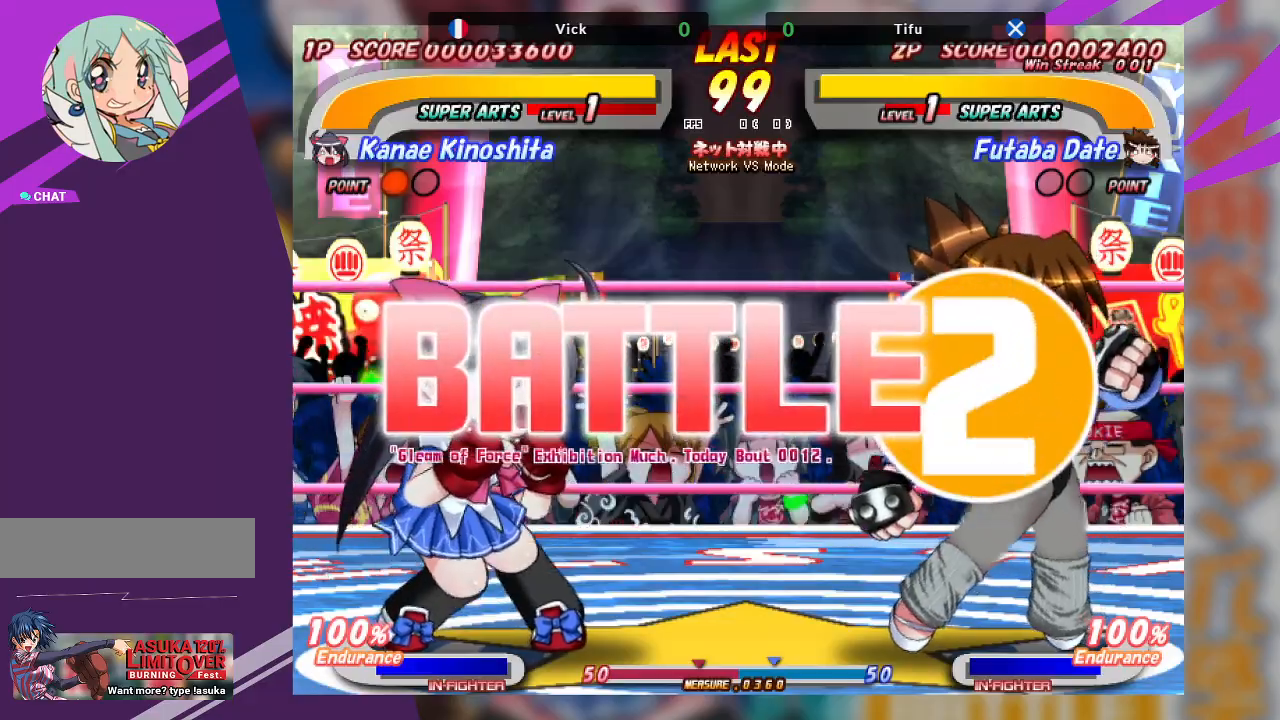
{"buttons": [], "left_stick": "left", "events": [[33, "left_stick", "right"], [300, "left_stick", "left"]]}
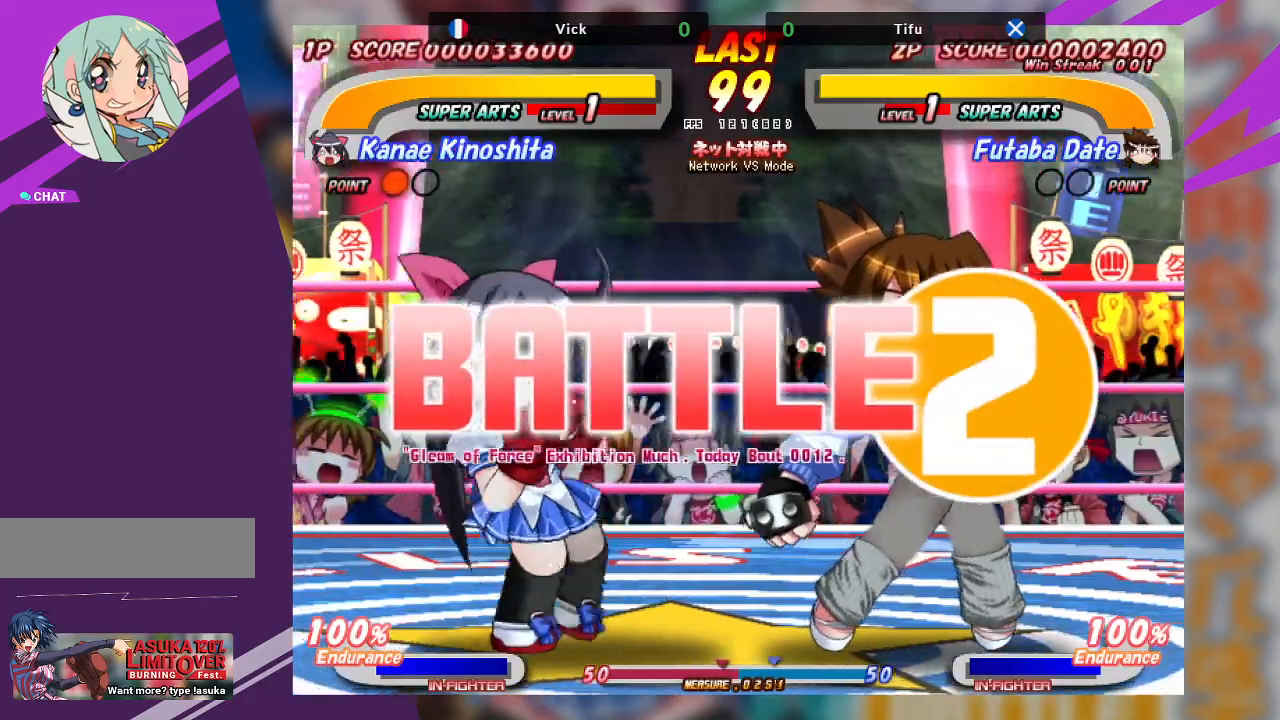
{"buttons": [], "left_stick": "center", "events": [[217, "left_stick", "center"], [267, "left_stick", "right"], [500, "left_stick", "center"]]}
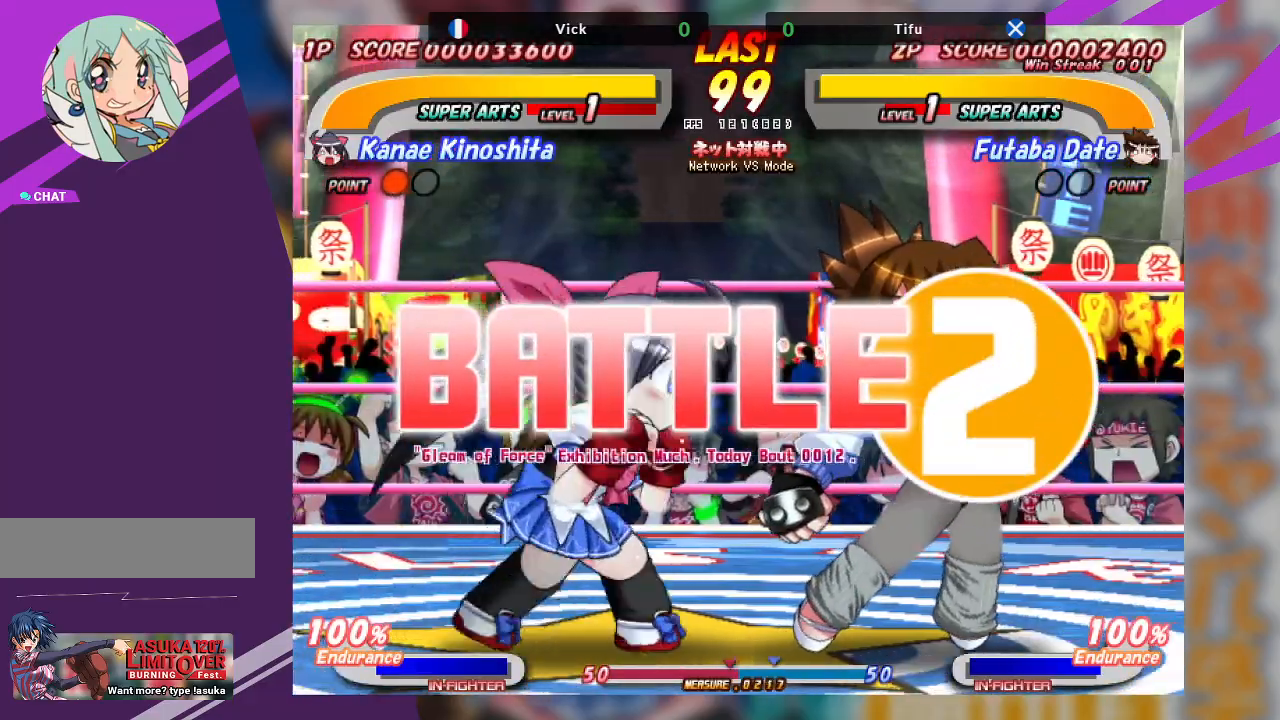
{"buttons": [], "left_stick": "center", "events": [[33, "left_stick", "left"], [450, "left_stick", "center"]]}
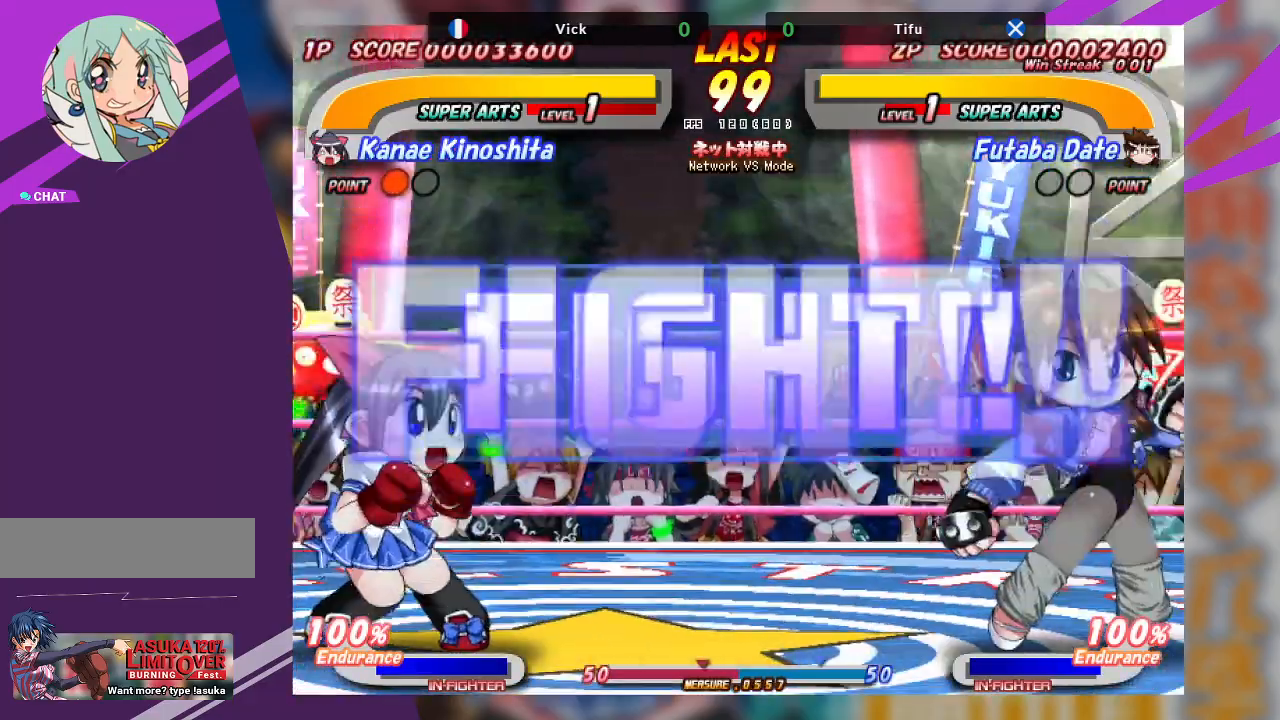
{"buttons": [], "left_stick": "center", "events": [[50, "left_stick", "right"], [233, "left_stick", "center"], [300, "left_stick", "left"], [500, "left_stick", "center"]]}
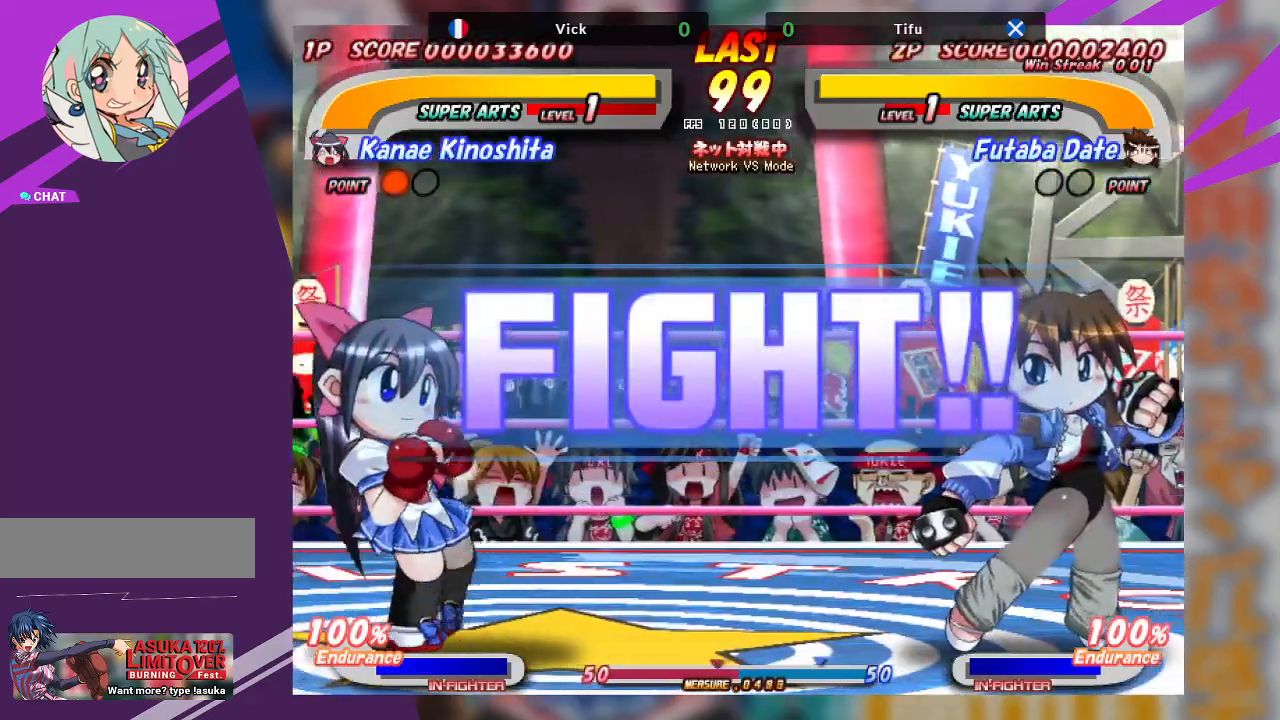
{"buttons": [], "left_stick": "right", "events": [[67, "left_stick", "right"], [350, "CROSS", "down"], [500, "CROSS", "up"]]}
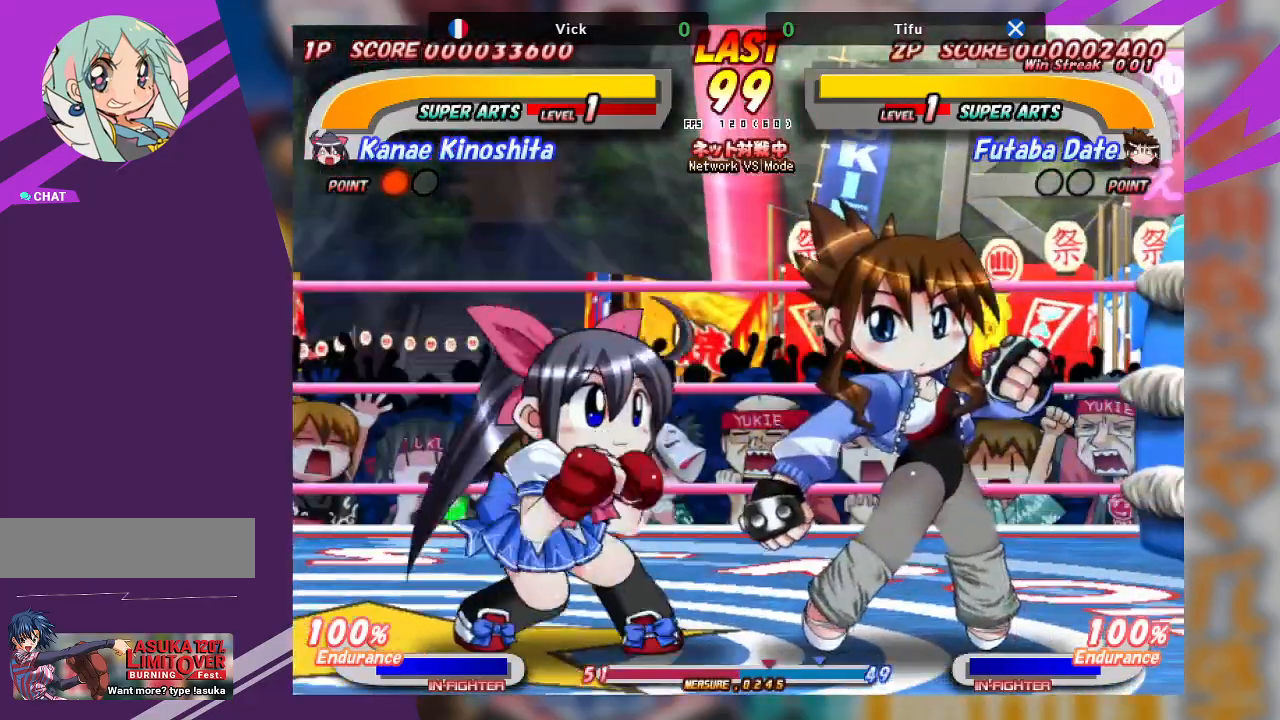
{"buttons": ["CROSS"], "left_stick": "right", "events": [[183, "CROSS", "down"]]}
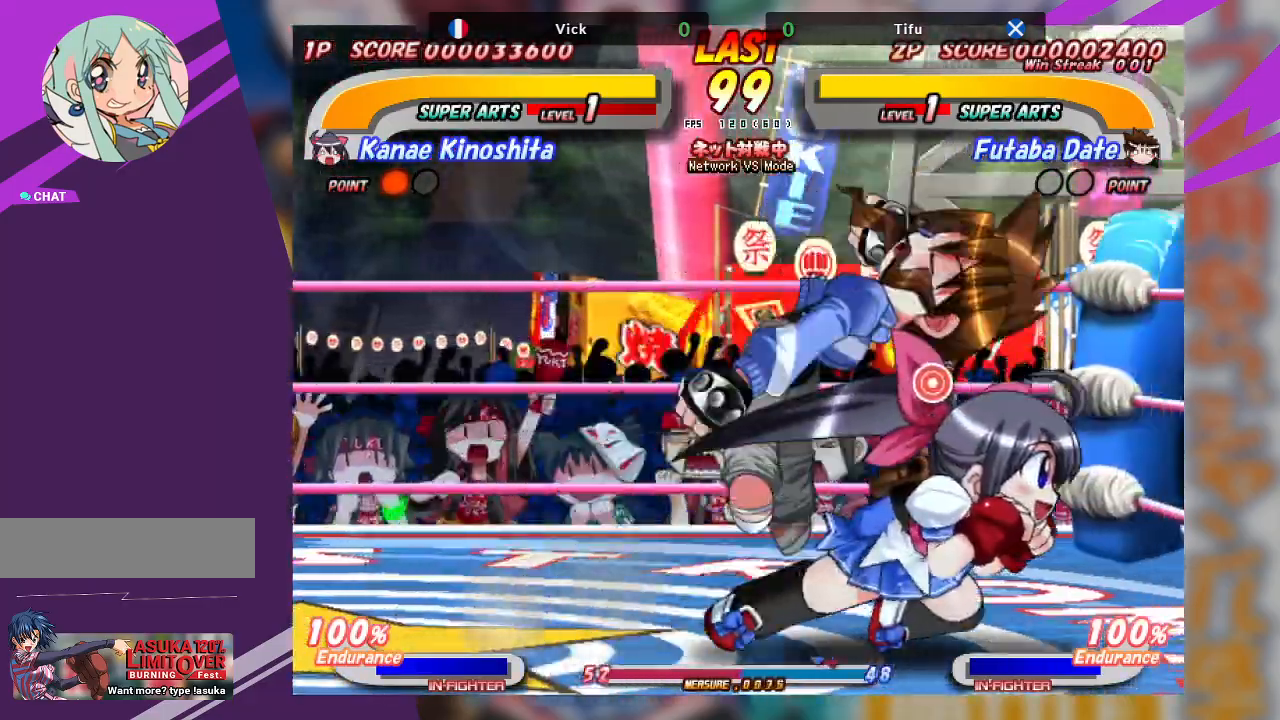
{"buttons": ["CROSS"], "left_stick": "left", "events": [[50, "CROSS", "up"], [50, "left_stick", "center"], [100, "left_stick", "down"], [150, "TRIANGLE", "down"], [200, "TRIANGLE", "up"], [317, "left_stick", "left"], [500, "CROSS", "down"]]}
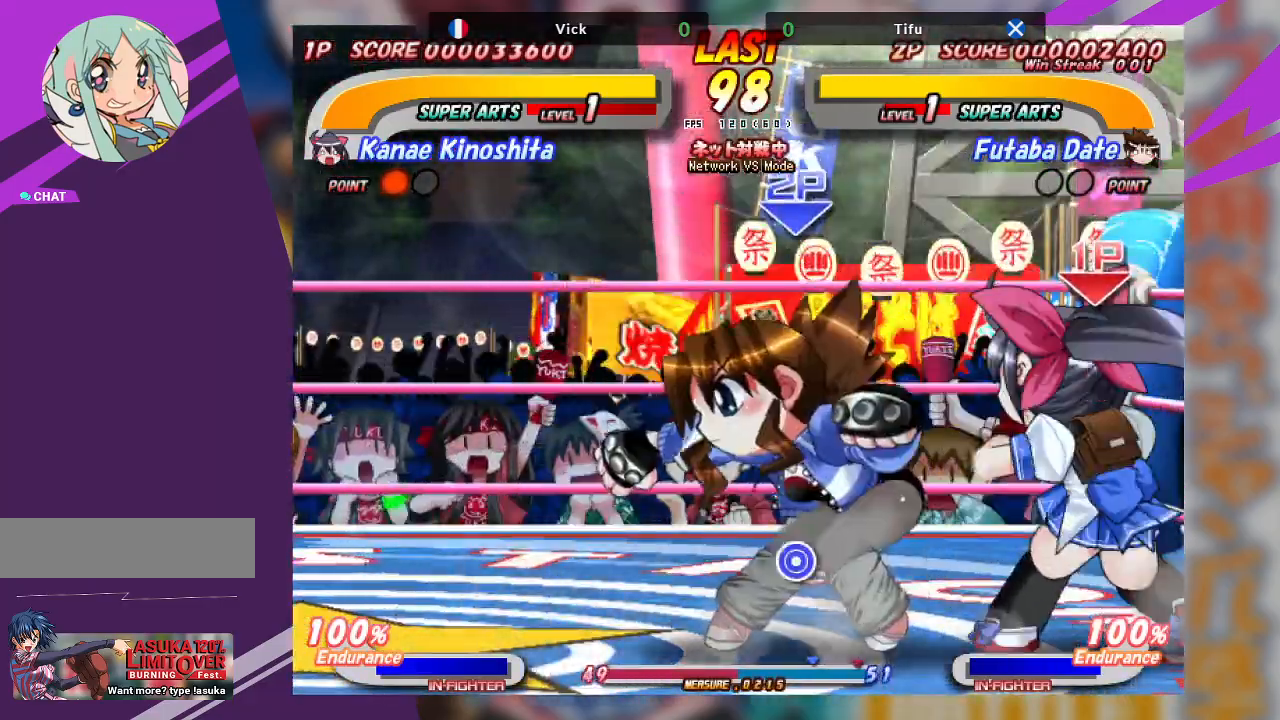
{"buttons": [], "left_stick": "down", "events": [[267, "CROSS", "up"], [283, "left_stick", "center"], [367, "TRIANGLE", "down"], [400, "left_stick", "down"], [467, "TRIANGLE", "up"]]}
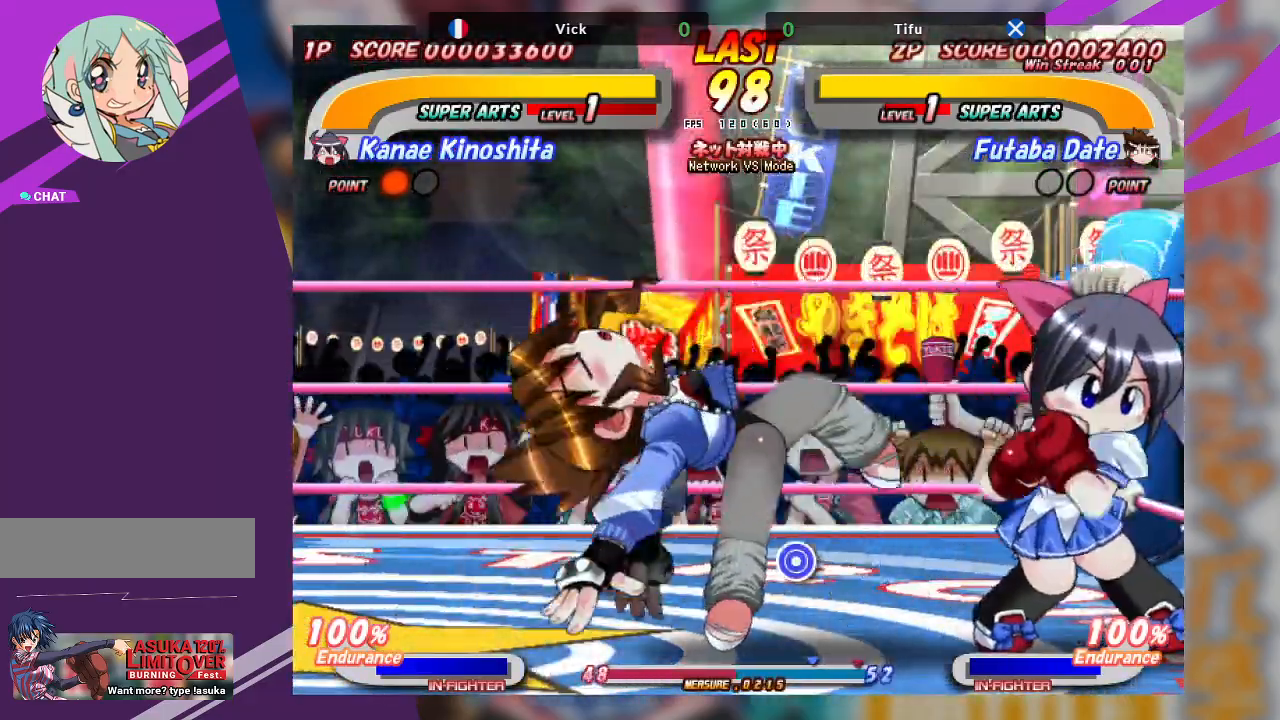
{"buttons": ["CROSS"], "left_stick": "left", "events": [[67, "left_stick", "left"], [350, "CROSS", "down"]]}
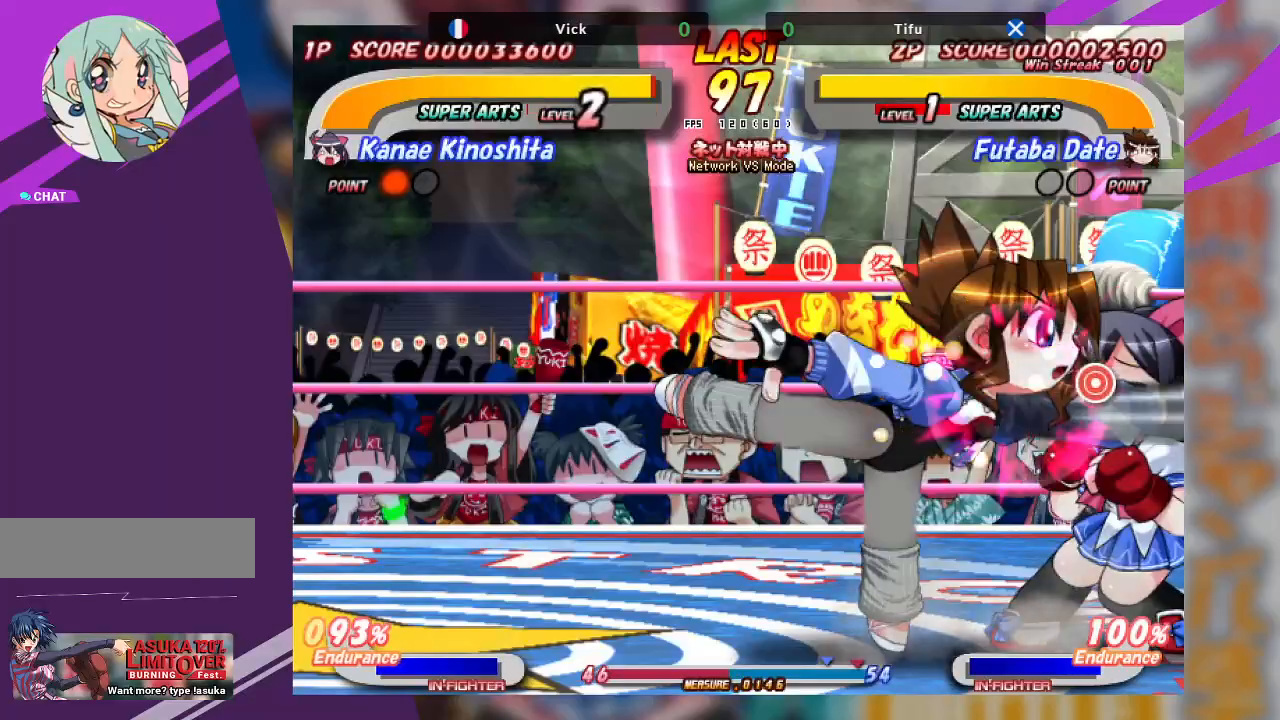
{"buttons": ["CROSS"], "left_stick": "up", "events": [[117, "left_stick", "center"], [217, "CROSS", "up"], [350, "CROSS", "down"], [350, "left_stick", "up"], [450, "CROSS", "up"], [500, "CROSS", "down"]]}
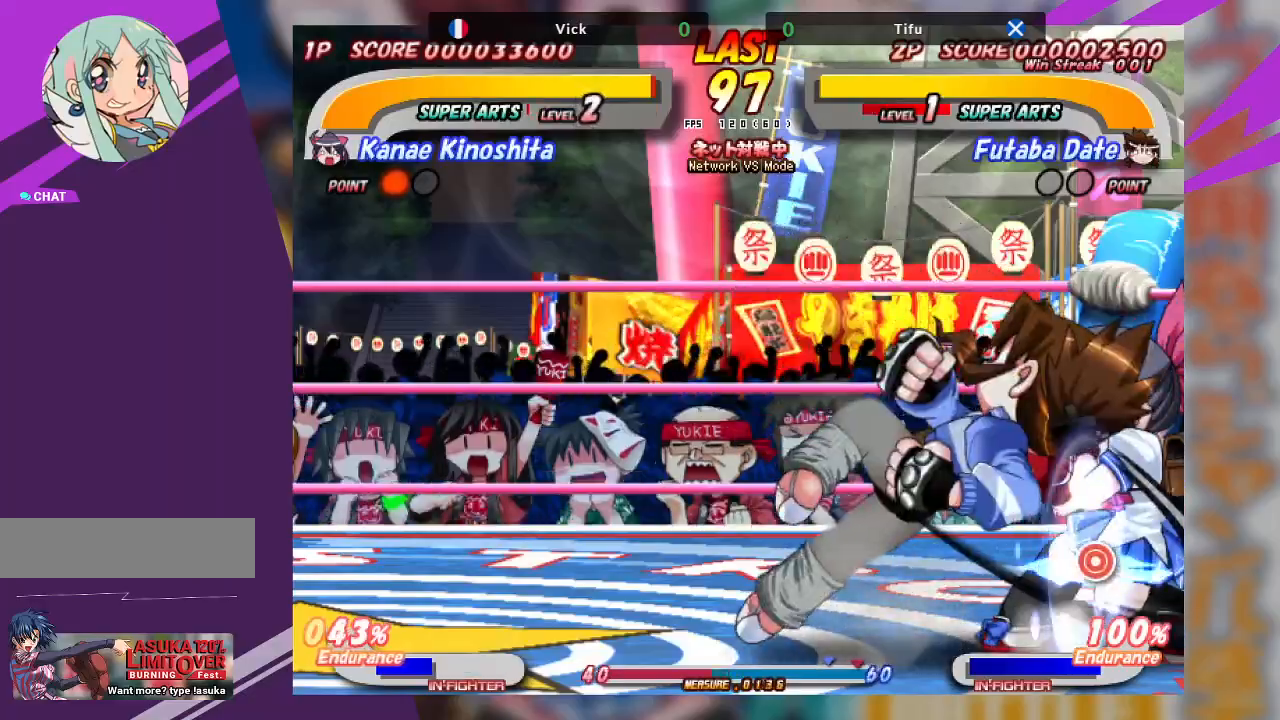
{"buttons": [], "left_stick": "up", "events": [[117, "CROSS", "up"], [333, "CROSS", "down"], [450, "CROSS", "up"]]}
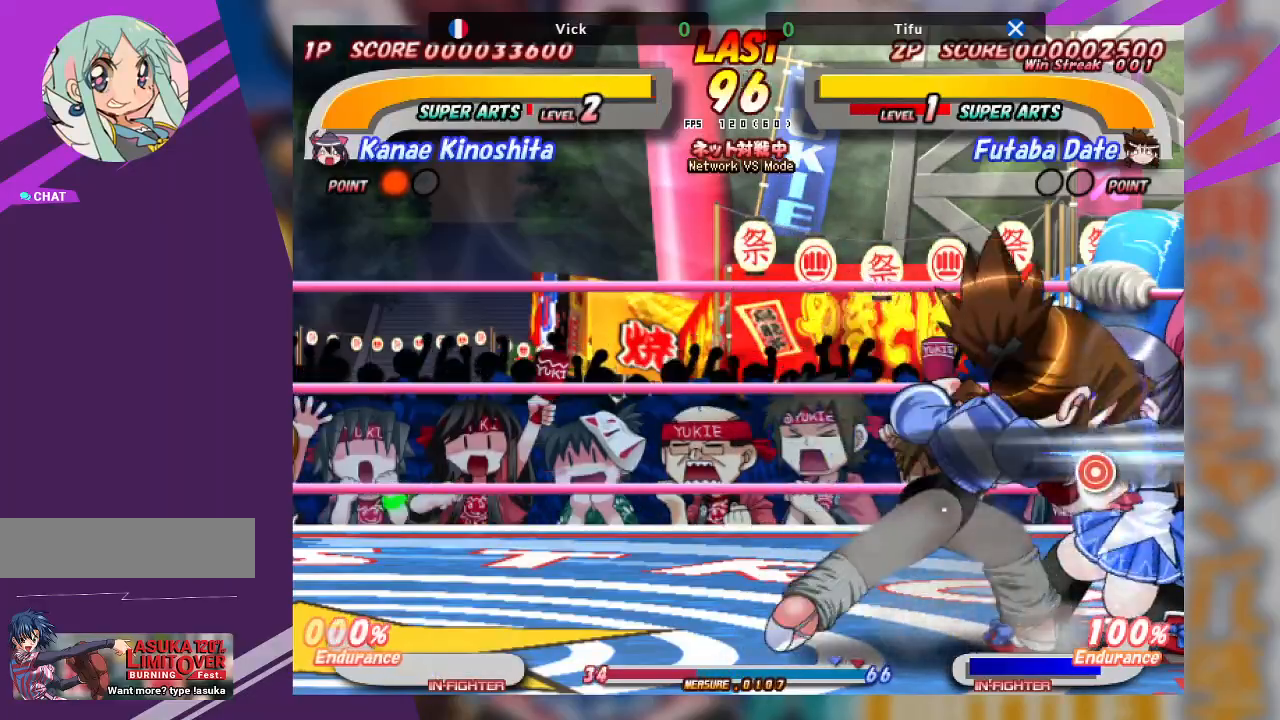
{"buttons": [], "left_stick": "down-right", "events": [[333, "left_stick", "down-right"], [350, "CROSS", "down"], [467, "CROSS", "up"]]}
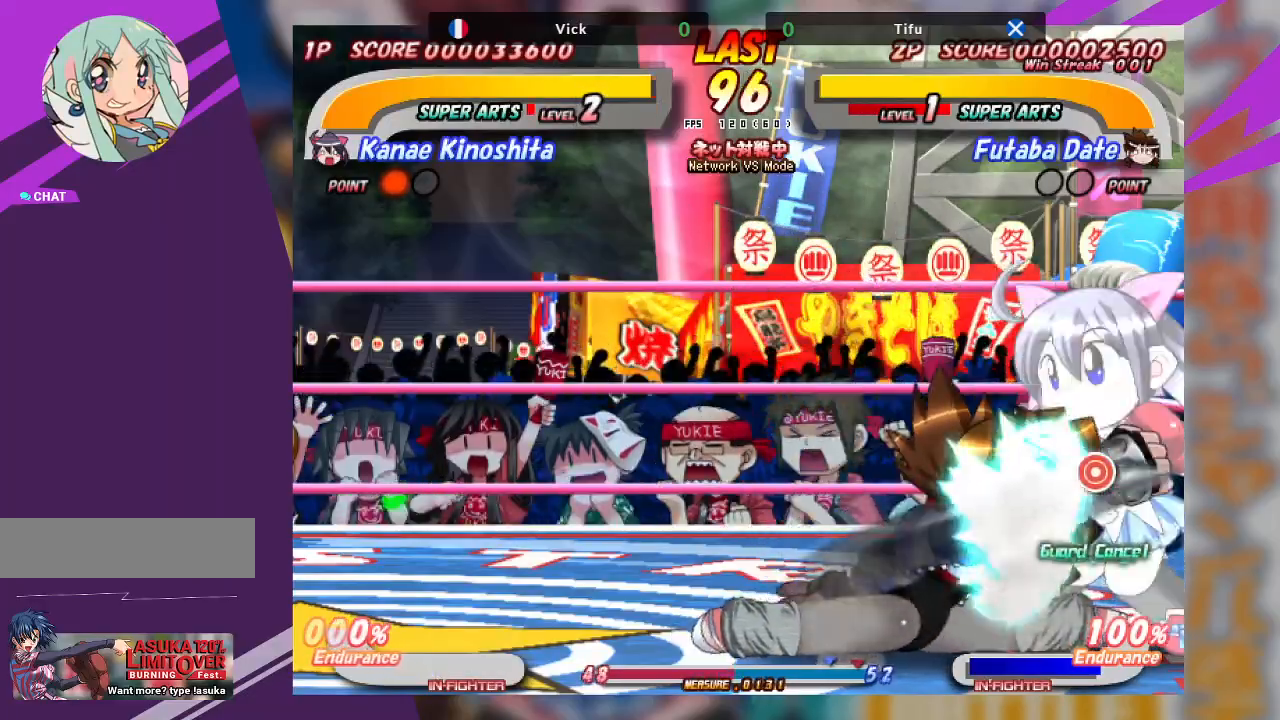
{"buttons": ["TRIANGLE"], "left_stick": "center", "events": [[33, "CROSS", "down"], [150, "CROSS", "up"], [300, "left_stick", "center"], [450, "TRIANGLE", "down"]]}
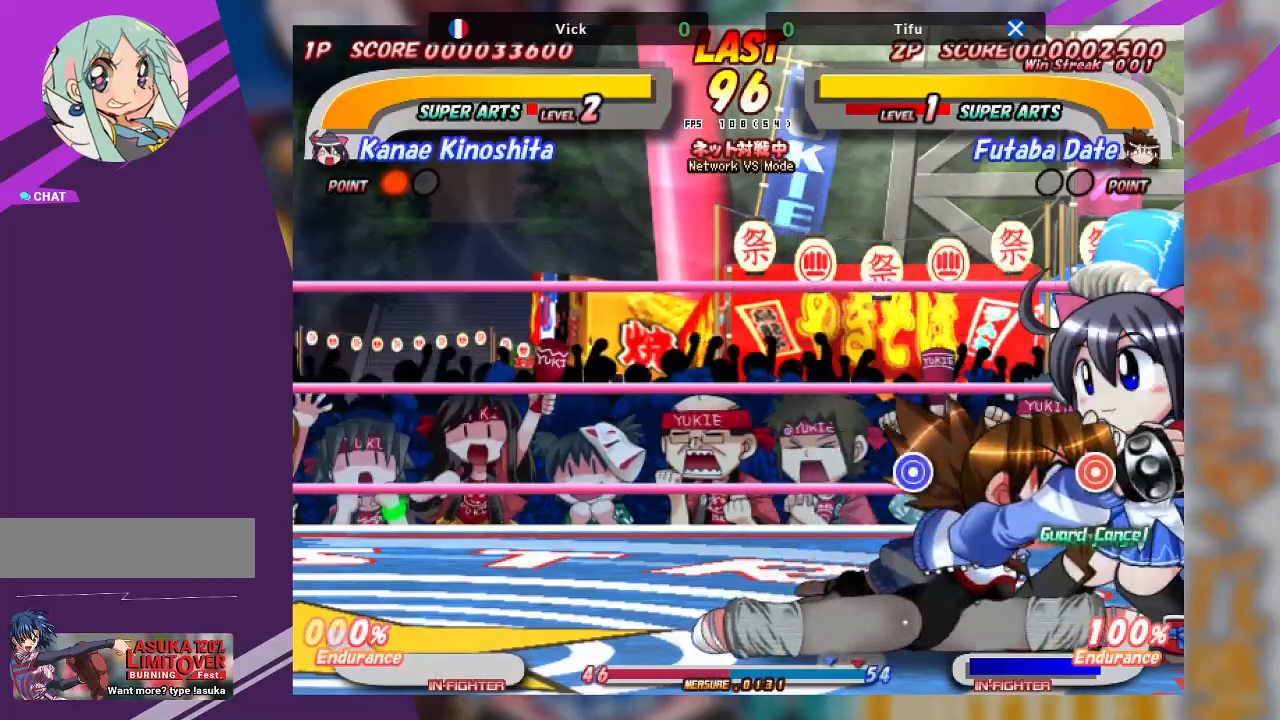
{"buttons": ["TRIANGLE"], "left_stick": "left", "events": [[33, "TRIANGLE", "up"], [150, "TRIANGLE", "down"], [233, "TRIANGLE", "up"], [267, "left_stick", "left"], [317, "TRIANGLE", "down"], [400, "TRIANGLE", "up"], [467, "TRIANGLE", "down"]]}
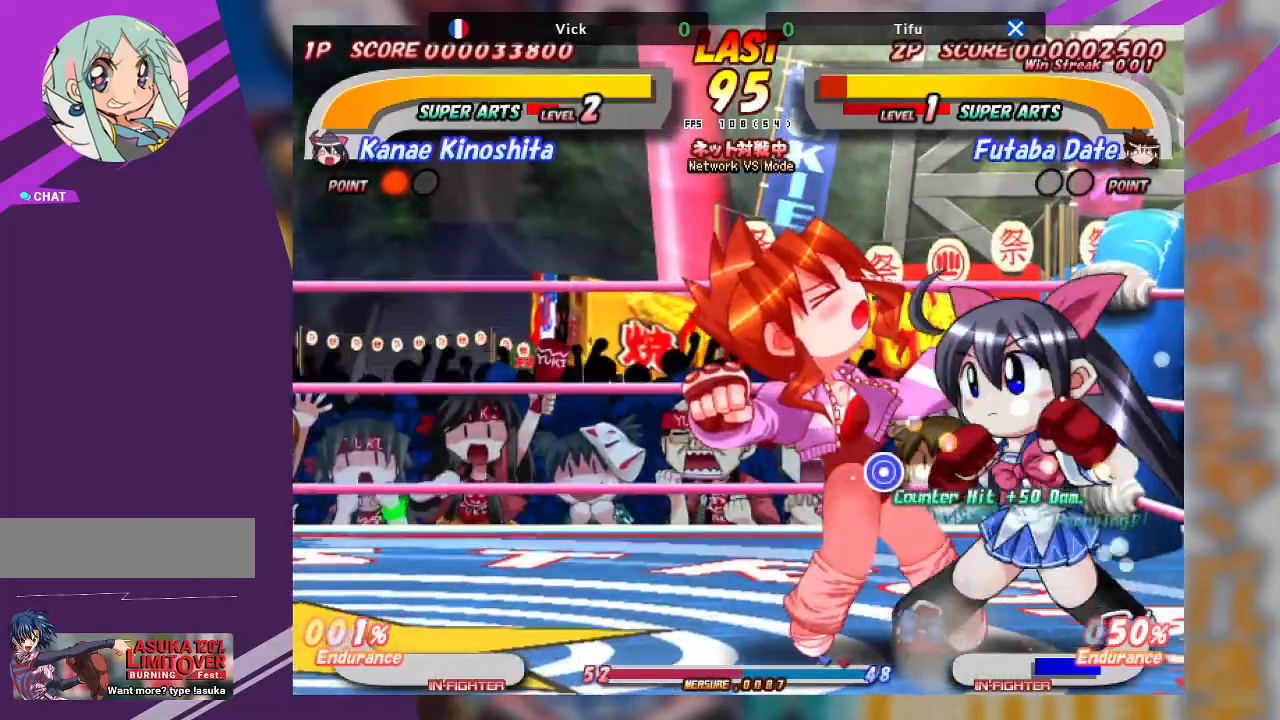
{"buttons": ["TRIANGLE"], "left_stick": "down", "events": [[67, "TRIANGLE", "up"], [133, "TRIANGLE", "down"], [267, "TRIANGLE", "up"], [333, "left_stick", "center"], [400, "left_stick", "down"], [467, "TRIANGLE", "down"]]}
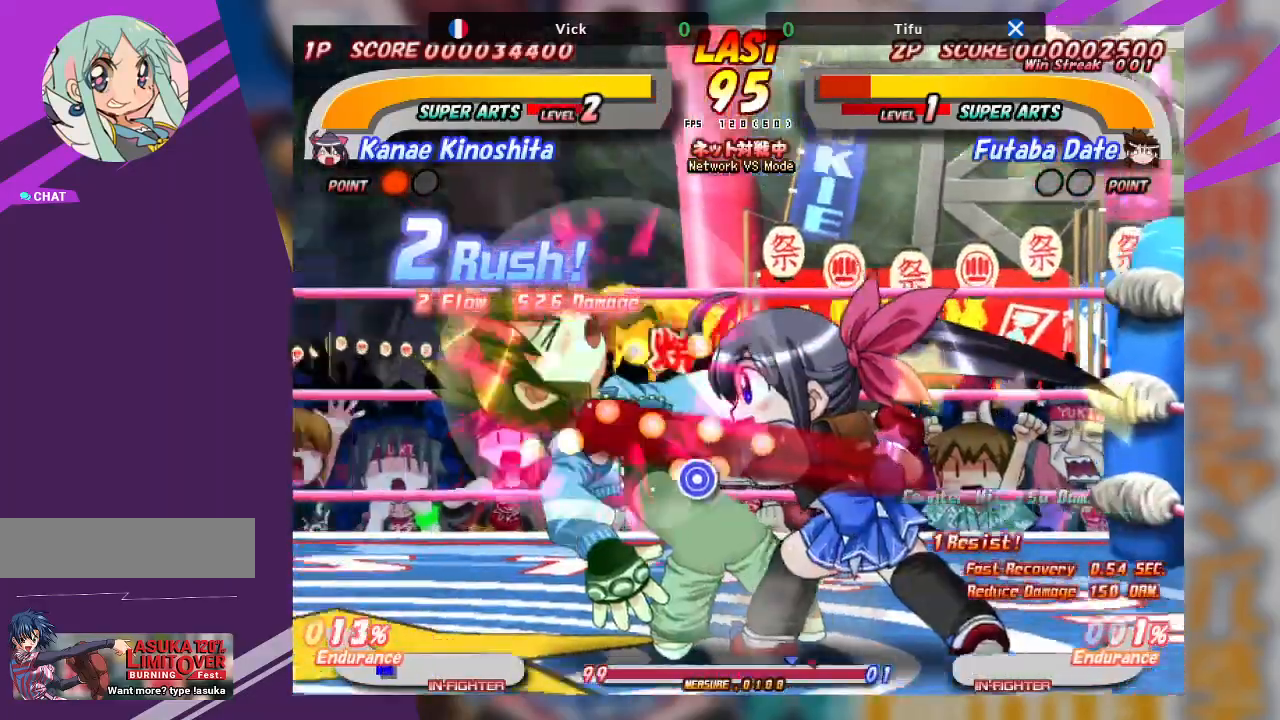
{"buttons": [], "left_stick": "center", "events": [[50, "TRIANGLE", "up"], [117, "TRIANGLE", "down"], [250, "TRIANGLE", "up"], [367, "left_stick", "center"]]}
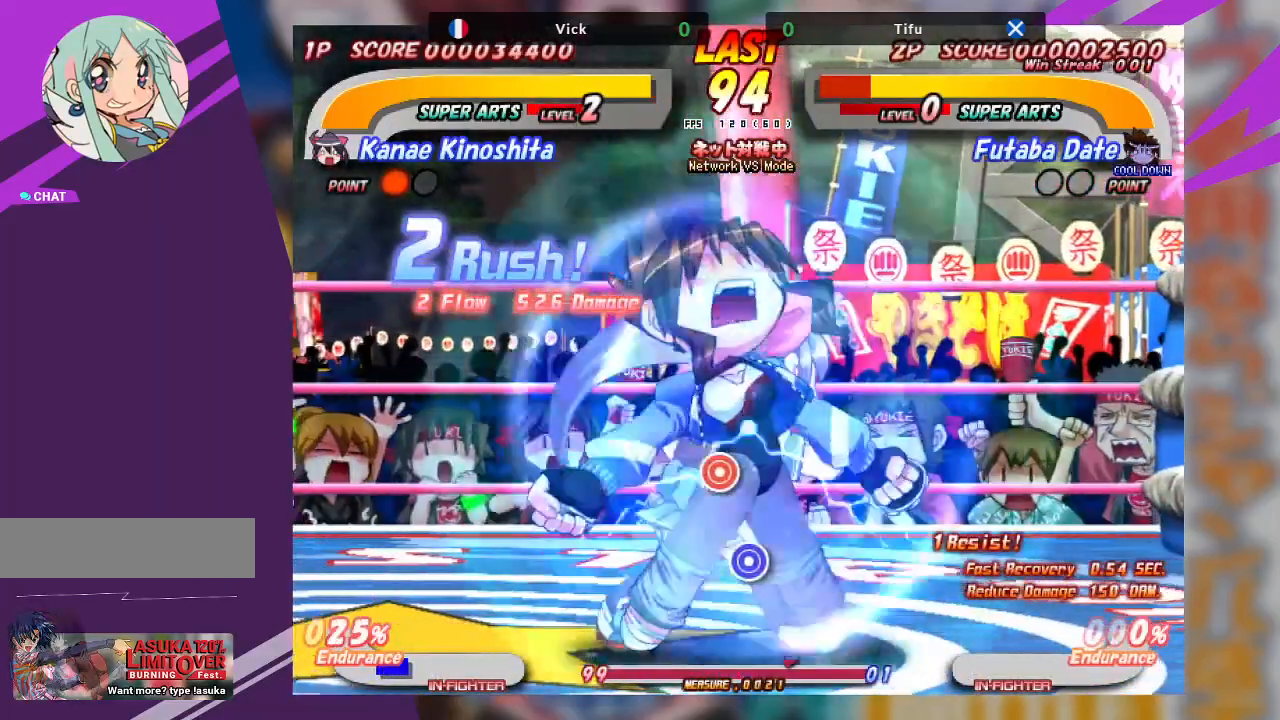
{"buttons": [], "left_stick": "center", "events": [[33, "left_stick", "left"], [250, "left_stick", "center"]]}
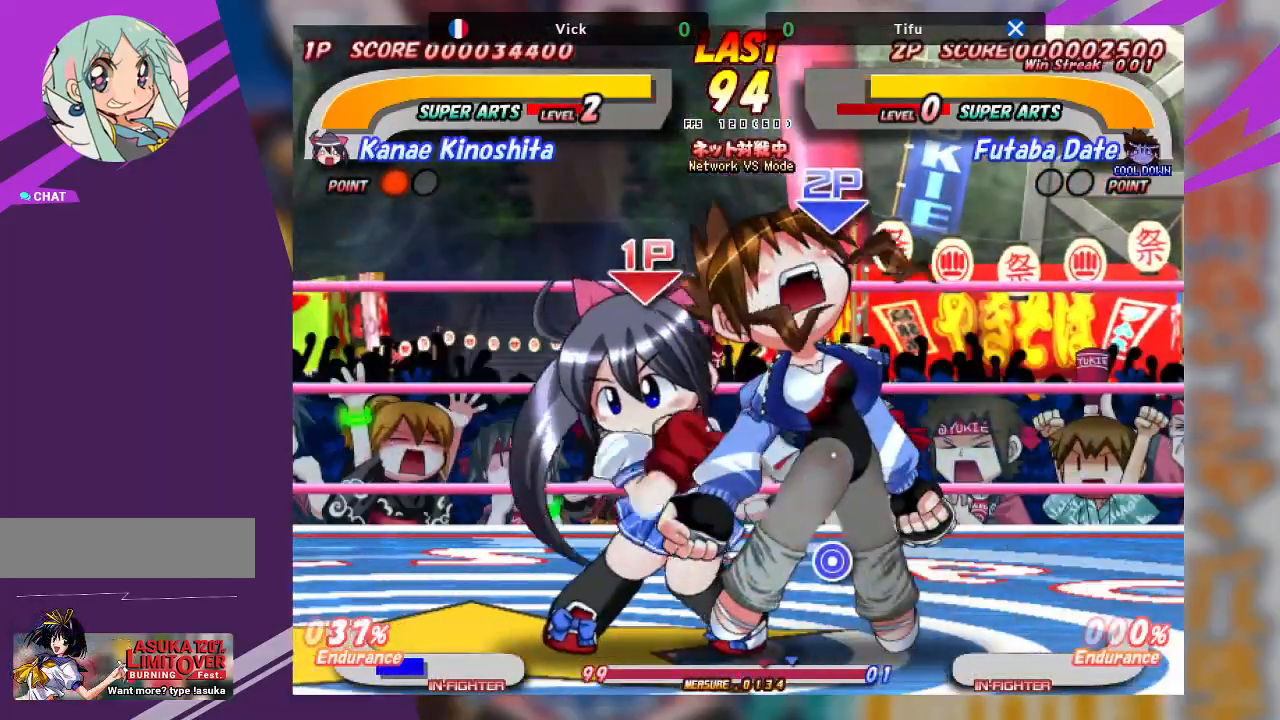
{"buttons": [], "left_stick": "up", "events": [[167, "left_stick", "up"], [400, "TRIANGLE", "down"], [500, "TRIANGLE", "up"]]}